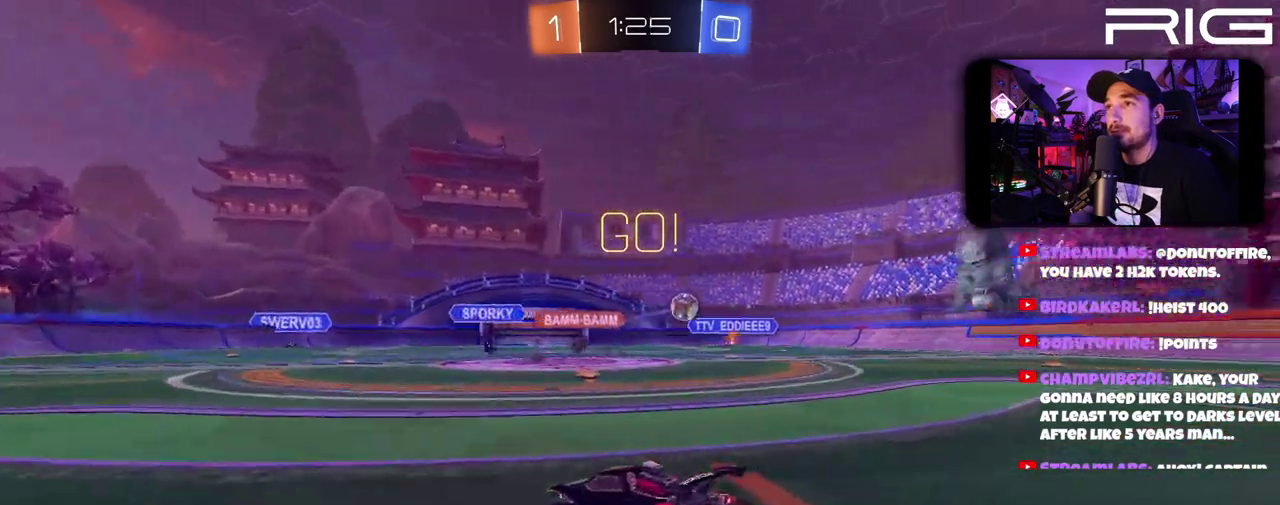
Gameplay with a controller (Xbox layout); each line is a JSON object with the inputs held at the frame after it. "events" lists button and stick changes between this image and that frame as [ms after this image, input, new state], when the widget could be followed in between. This document gives stick clicks only as held states, not as events. Not read: L1 R1 START.
{"buttons": [], "left_stick": "center", "right_stick": "center", "events": [[67, "left_stick", "center"], [367, "R2", "up"]]}
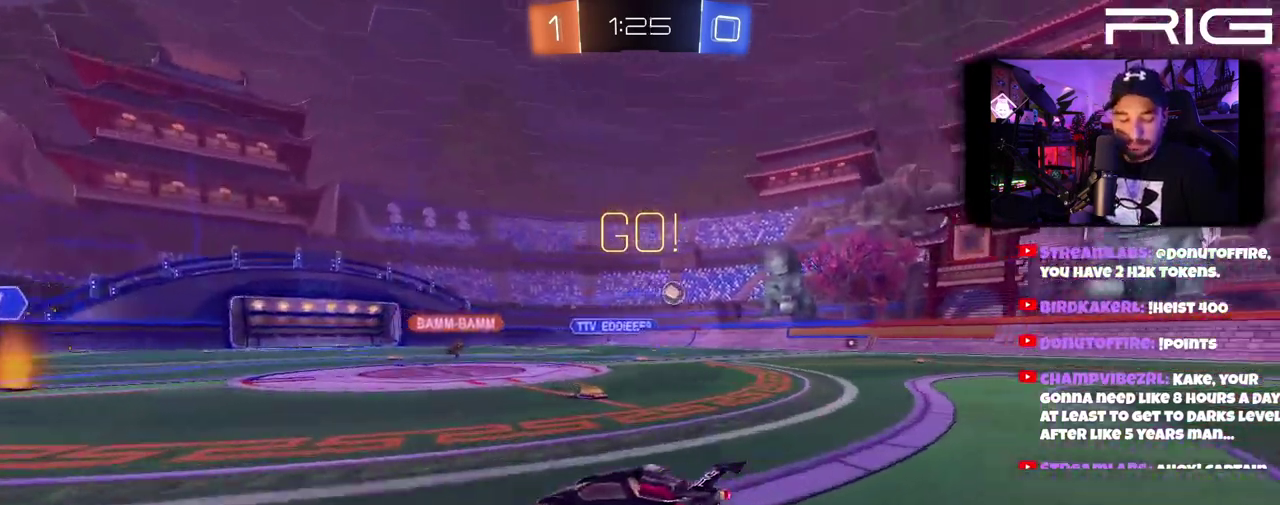
{"buttons": [], "left_stick": "center", "right_stick": "center", "events": []}
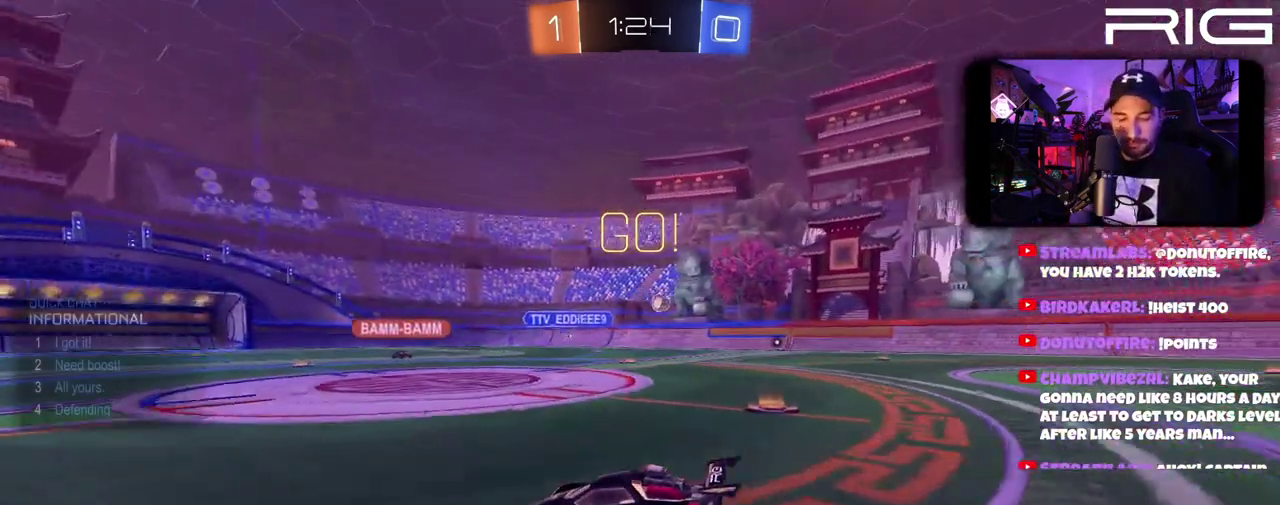
{"buttons": ["R2"], "left_stick": "center", "right_stick": "center", "events": [[367, "R2", "down"]]}
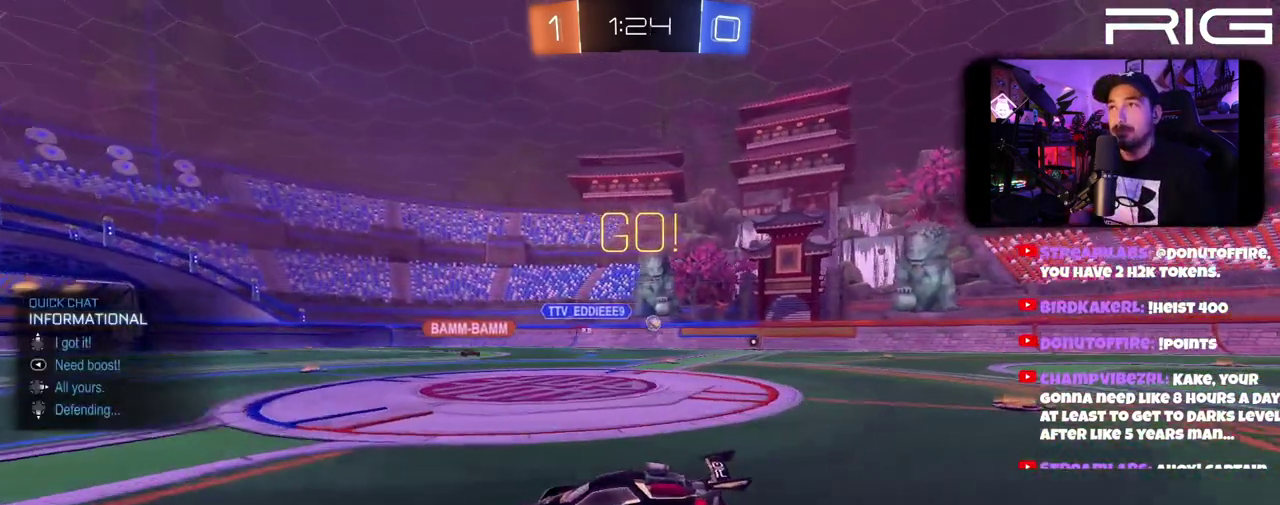
{"buttons": ["R2"], "left_stick": "left", "right_stick": "center", "events": [[33, "left_stick", "down-left"], [267, "left_stick", "left"]]}
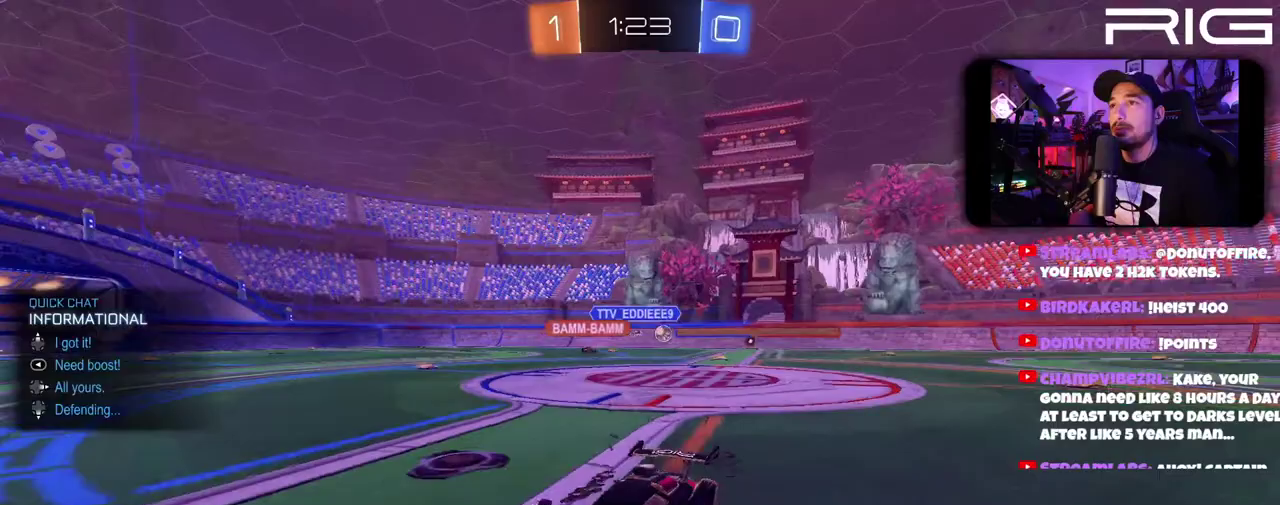
{"buttons": ["R2"], "left_stick": "left", "right_stick": "center", "events": []}
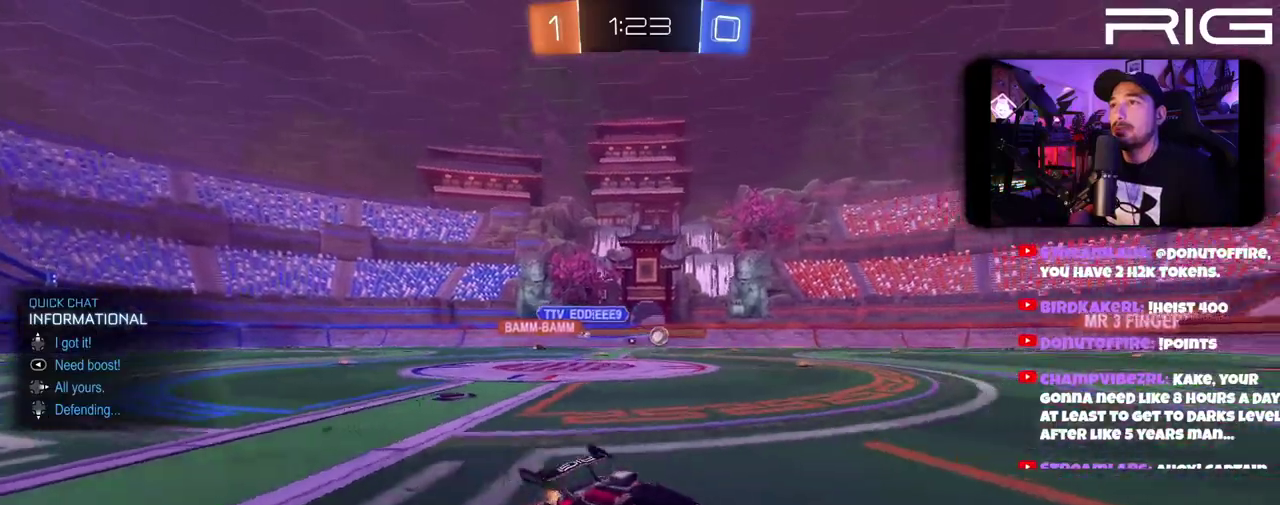
{"buttons": ["R2"], "left_stick": "down-right", "right_stick": "center", "events": [[67, "left_stick", "down"], [150, "left_stick", "down-right"]]}
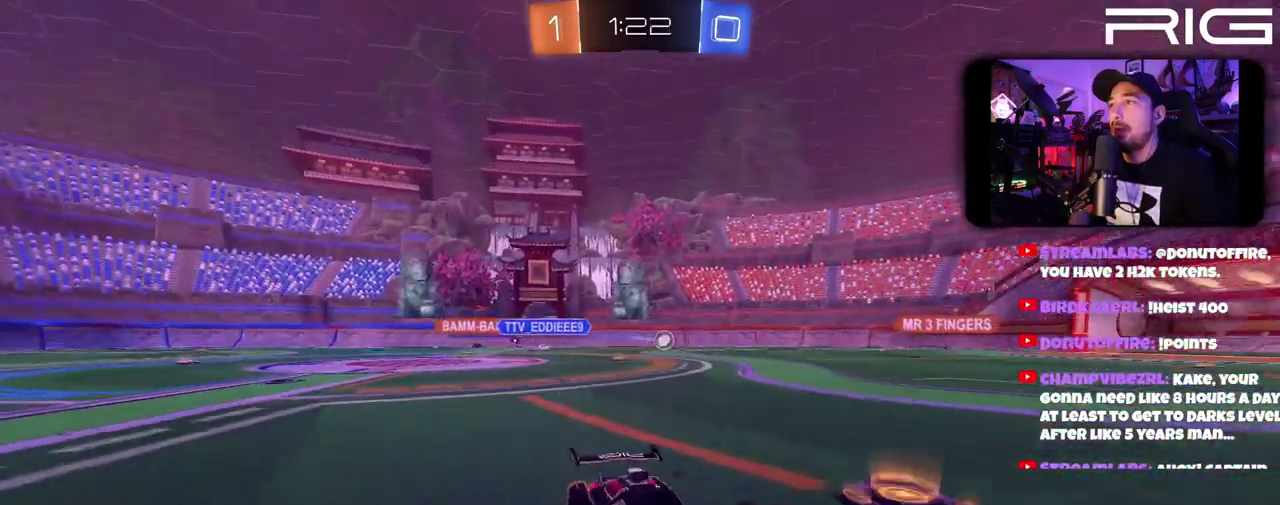
{"buttons": ["R2"], "left_stick": "center", "right_stick": "center", "events": [[17, "left_stick", "center"], [217, "left_stick", "right"], [400, "left_stick", "center"]]}
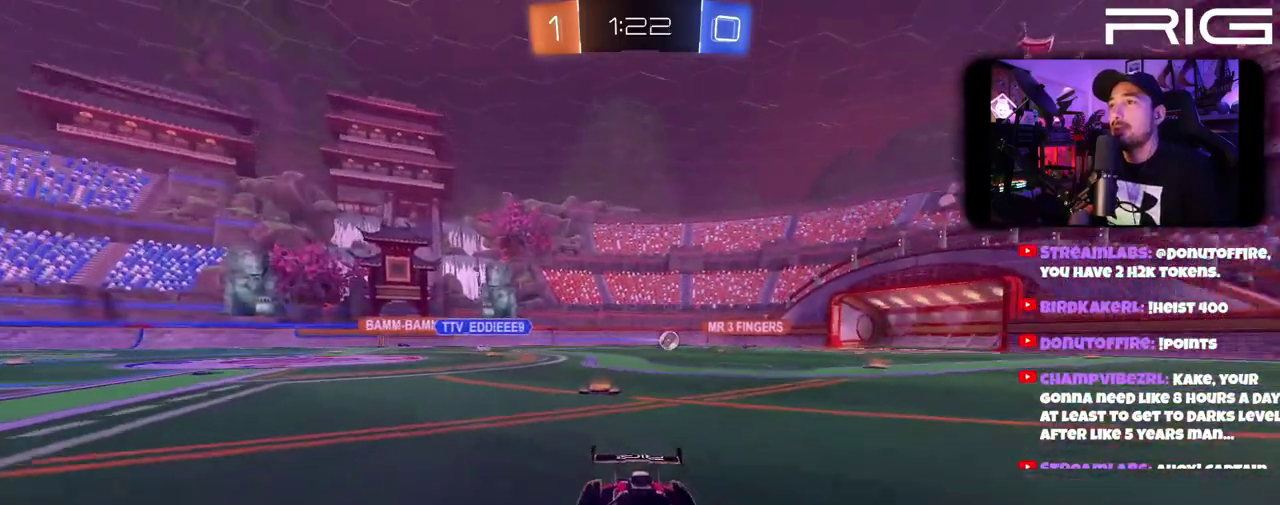
{"buttons": ["R2"], "left_stick": "left", "right_stick": "center", "events": [[200, "left_stick", "right"], [433, "left_stick", "up-left"], [483, "left_stick", "left"]]}
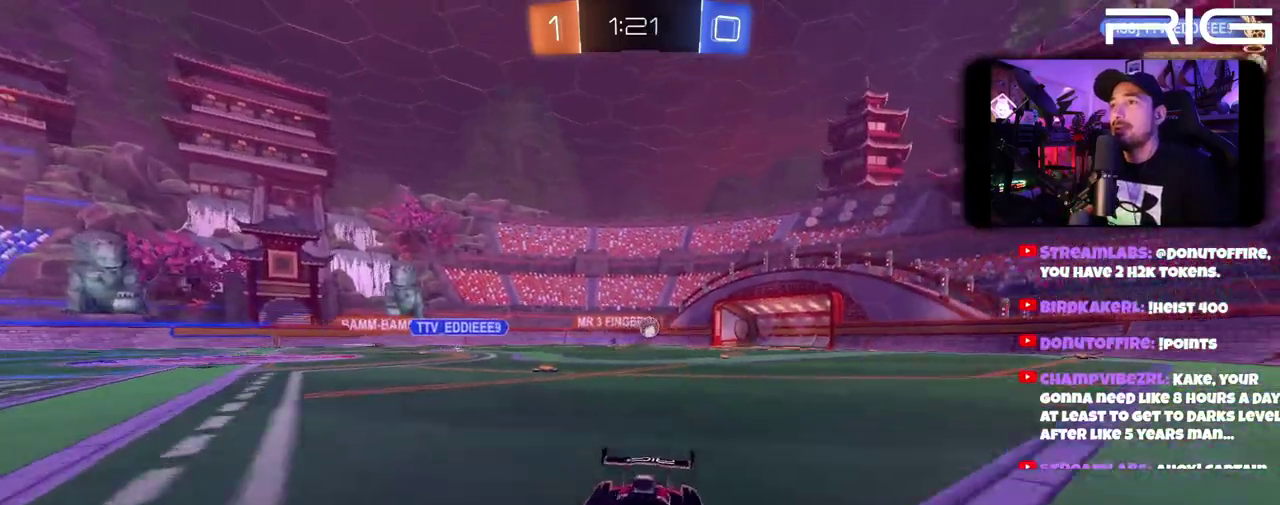
{"buttons": ["R2"], "left_stick": "left", "right_stick": "center", "events": [[250, "DPAD_LEFT", "down"], [417, "DPAD_LEFT", "up"]]}
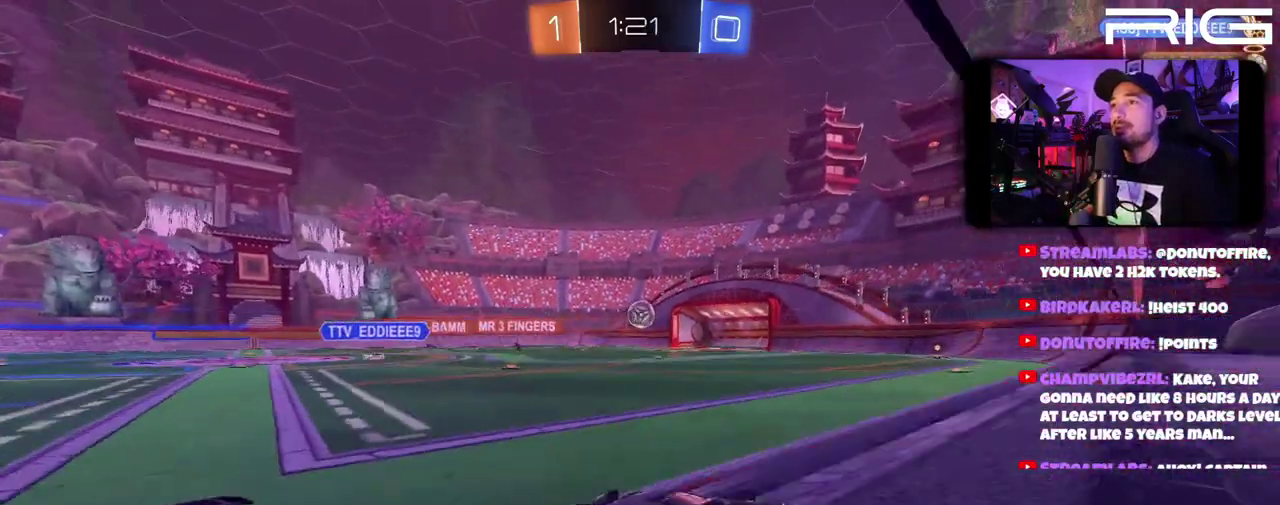
{"buttons": ["B", "R2"], "left_stick": "left", "right_stick": "center", "events": [[50, "B", "down"], [133, "B", "up"], [300, "B", "down"]]}
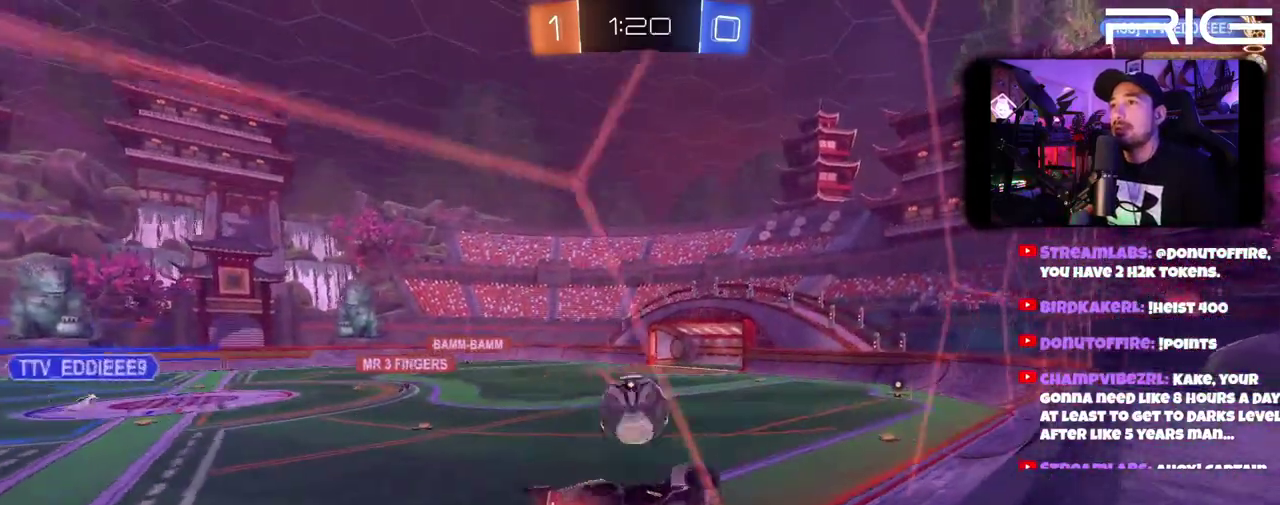
{"buttons": ["R2", "DPAD_LEFT"], "left_stick": "left", "right_stick": "center", "events": [[150, "B", "up"], [500, "DPAD_LEFT", "down"]]}
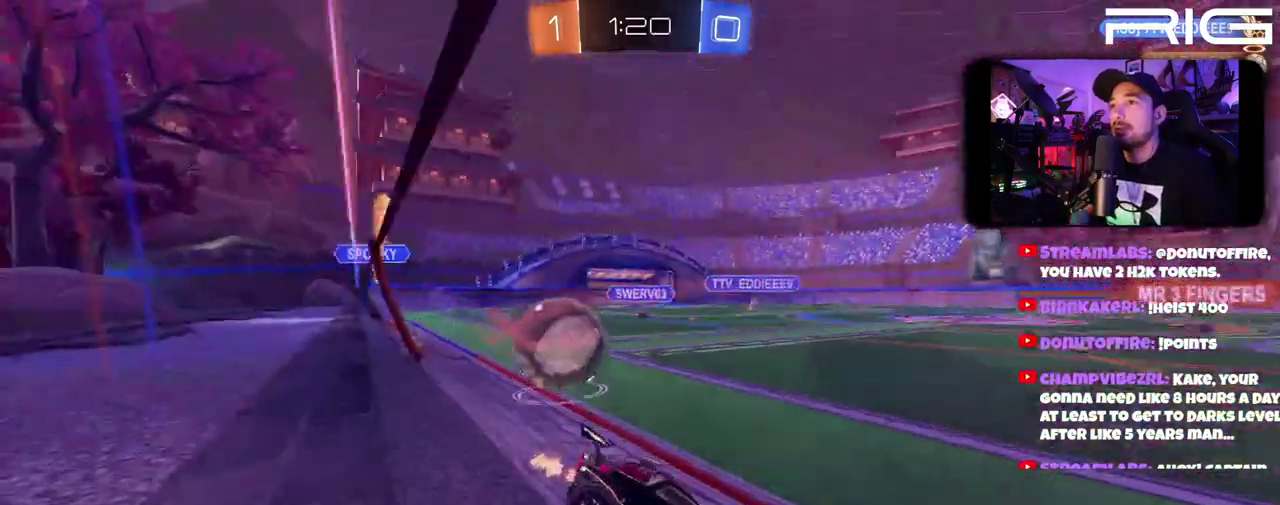
{"buttons": ["B", "R2"], "left_stick": "left", "right_stick": "center", "events": [[117, "DPAD_LEFT", "up"], [283, "B", "down"]]}
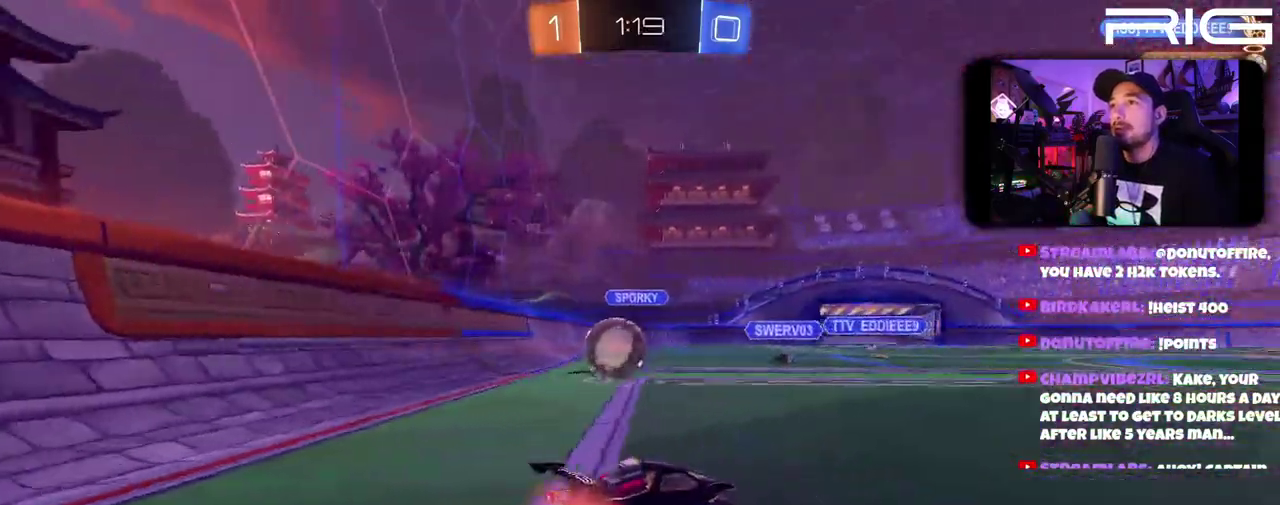
{"buttons": ["A", "B", "R2"], "left_stick": "left", "right_stick": "center", "events": [[450, "A", "down"]]}
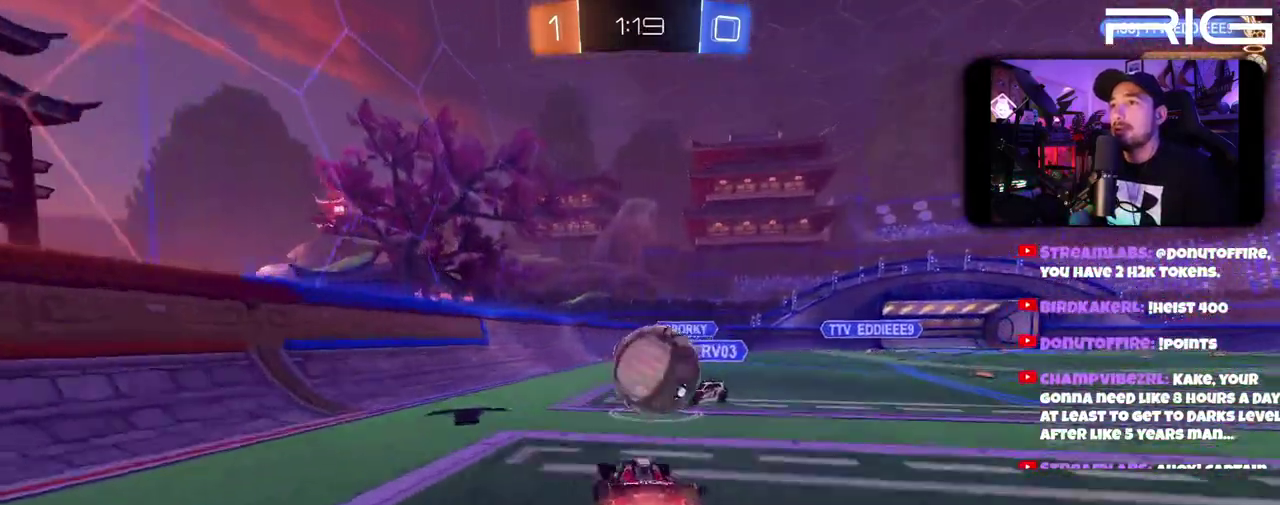
{"buttons": ["R2"], "left_stick": "up-right", "right_stick": "center", "events": [[150, "left_stick", "up-right"], [417, "A", "up"], [483, "B", "up"]]}